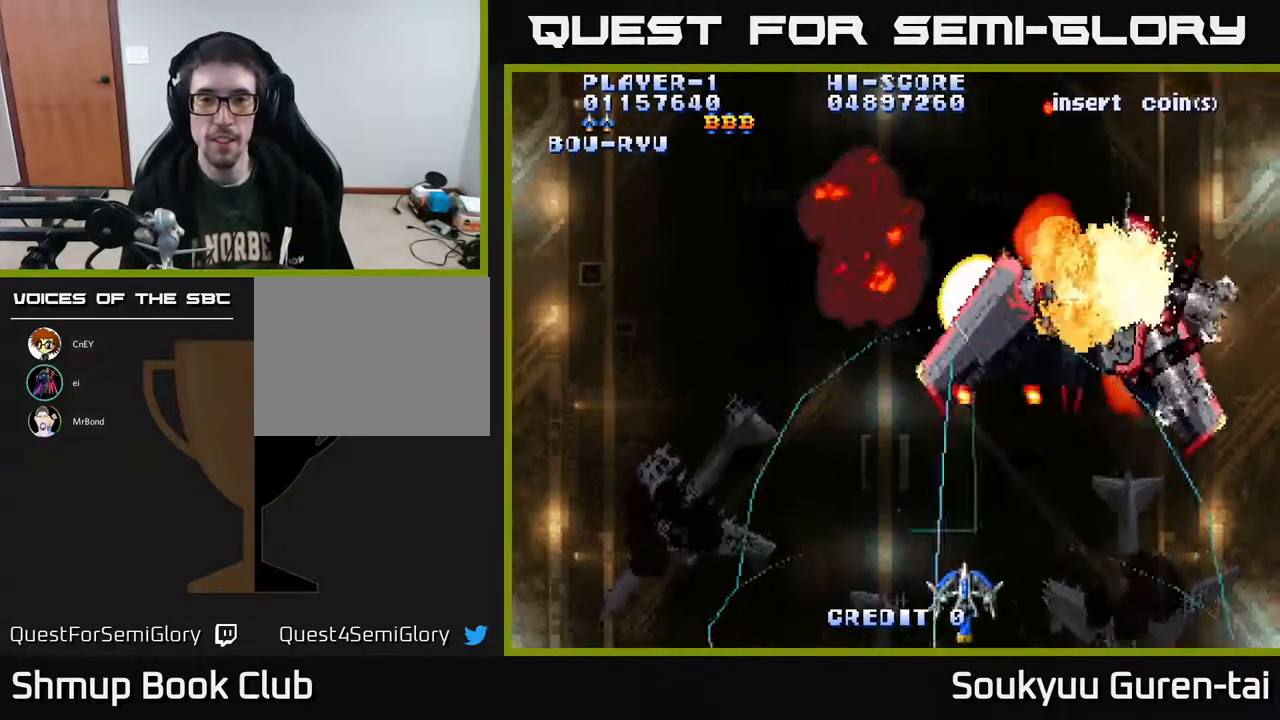
Gameplay with a controller (Xbox layout); each line is a JSON object with the inputs held at the frame after it. "events" lists button and stick changes between this image and that frame as [ms after this image, input, new state], when the widget could be followed in between. Not read: L2 L3 R2 R3 left_stick.
{"buttons": ["A", "DPAD_UP", "DPAD_RIGHT"], "right_stick": "center", "events": [[17, "DPAD_DOWN", "up"], [150, "DPAD_UP", "down"]]}
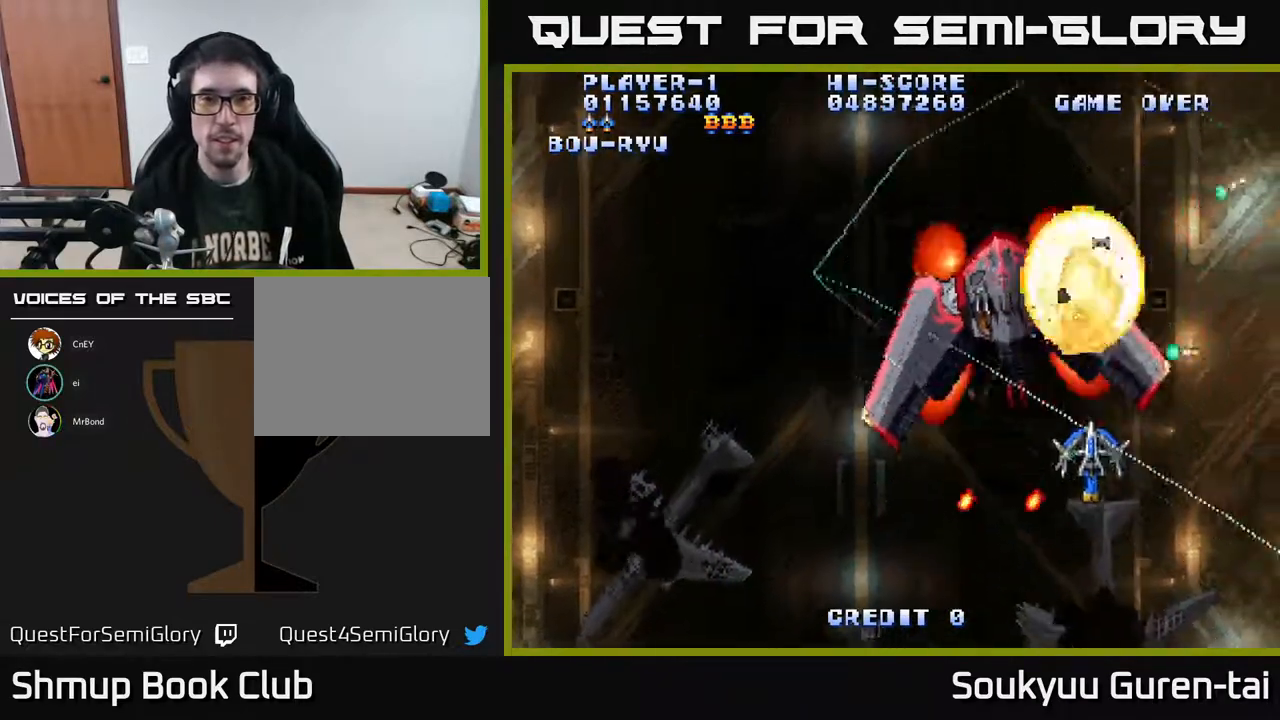
{"buttons": ["A", "DPAD_DOWN", "DPAD_LEFT"], "right_stick": "center", "events": [[67, "DPAD_RIGHT", "up"], [100, "DPAD_LEFT", "down"], [133, "DPAD_UP", "up"], [417, "DPAD_DOWN", "down"]]}
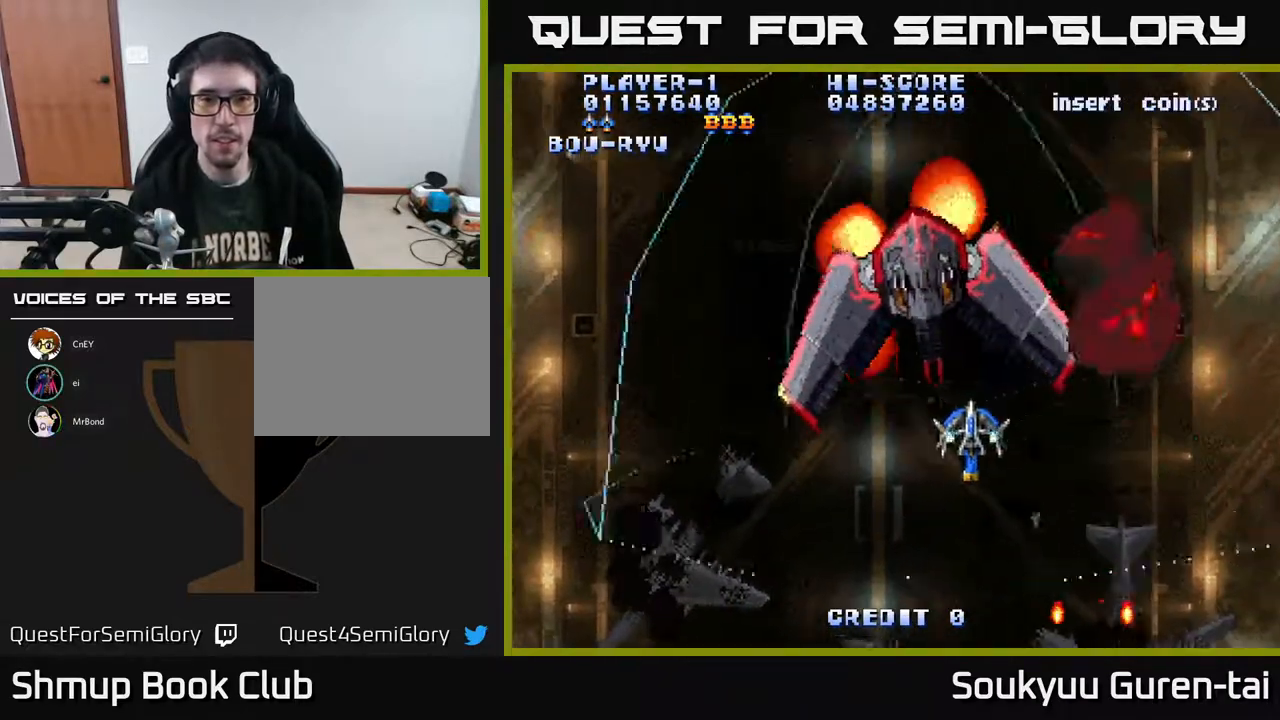
{"buttons": ["A"], "right_stick": "center", "events": [[33, "DPAD_DOWN", "up"], [67, "DPAD_UP", "down"], [83, "DPAD_LEFT", "up"], [117, "DPAD_RIGHT", "down"], [150, "DPAD_UP", "up"], [217, "DPAD_RIGHT", "up"], [317, "DPAD_DOWN", "down"], [400, "DPAD_DOWN", "up"]]}
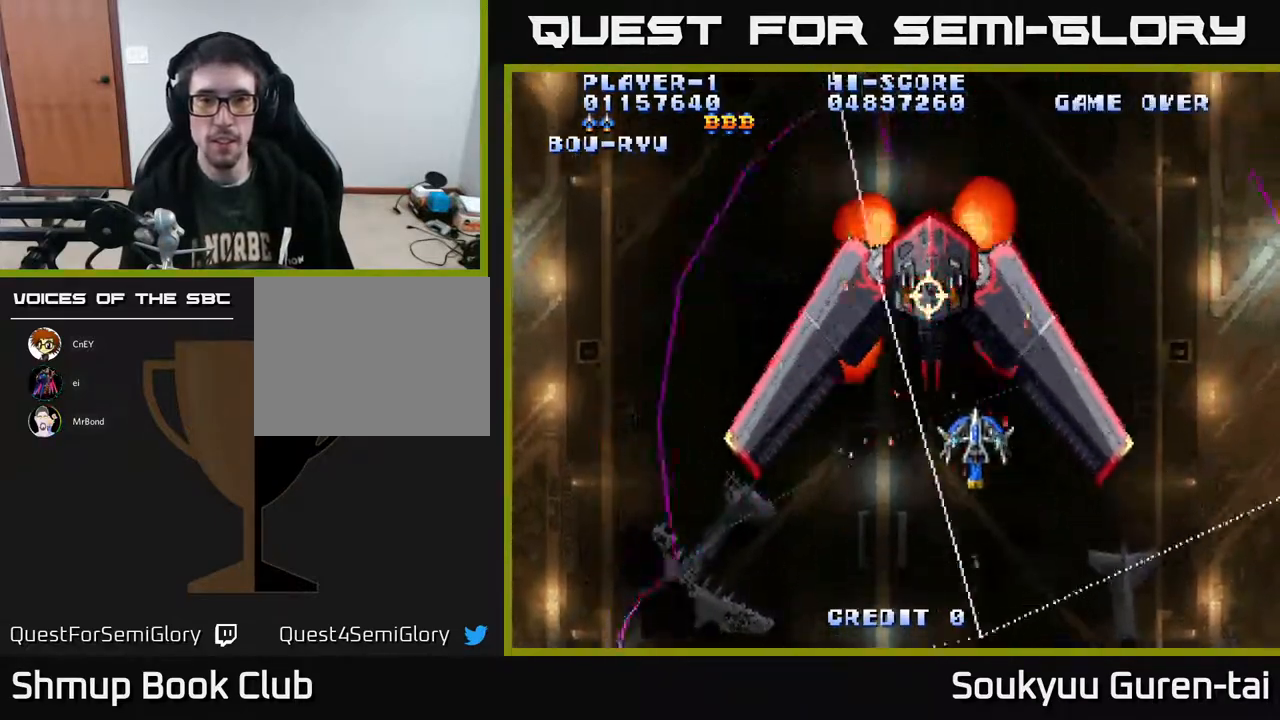
{"buttons": ["A"], "right_stick": "center", "events": [[50, "A", "up"], [50, "DPAD_LEFT", "down"], [50, "DPAD_UP", "down"], [100, "A", "down"], [100, "DPAD_UP", "up"], [117, "DPAD_LEFT", "up"], [167, "A", "up"], [250, "A", "down"], [300, "A", "up"], [350, "A", "down"], [367, "DPAD_LEFT", "down"], [417, "A", "up"], [417, "DPAD_LEFT", "up"], [467, "A", "down"]]}
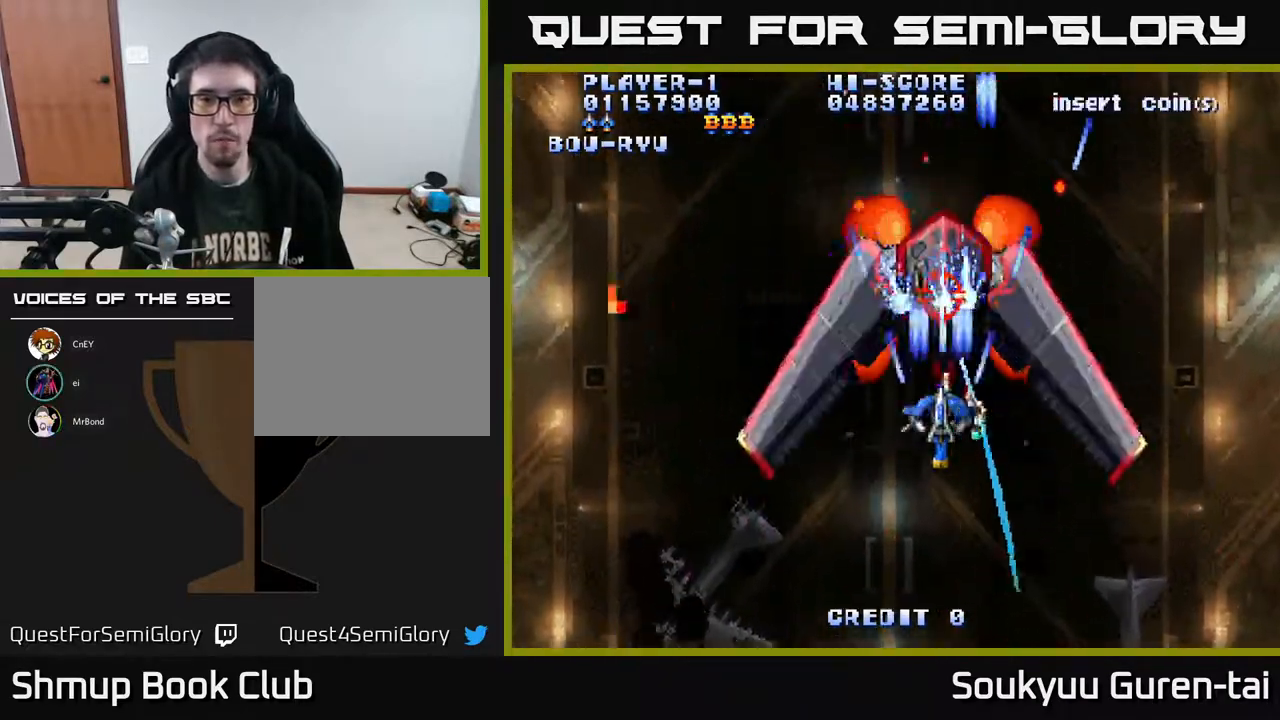
{"buttons": [], "right_stick": "center", "events": [[50, "A", "up"], [150, "A", "down"], [233, "A", "up"], [283, "A", "down"], [333, "A", "up"], [400, "A", "down"], [500, "A", "up"]]}
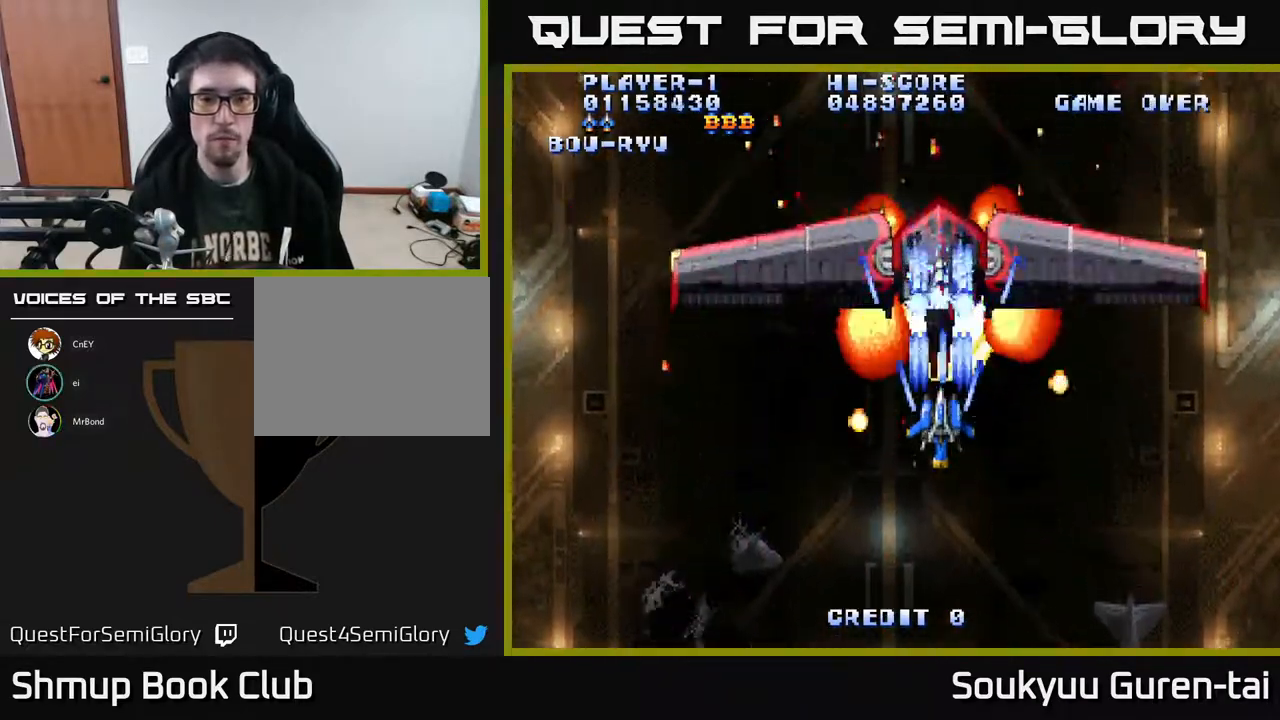
{"buttons": ["A"], "right_stick": "center", "events": [[67, "A", "down"], [133, "A", "up"], [183, "A", "down"], [250, "A", "up"], [283, "DPAD_LEFT", "down"], [317, "A", "down"], [333, "DPAD_LEFT", "up"]]}
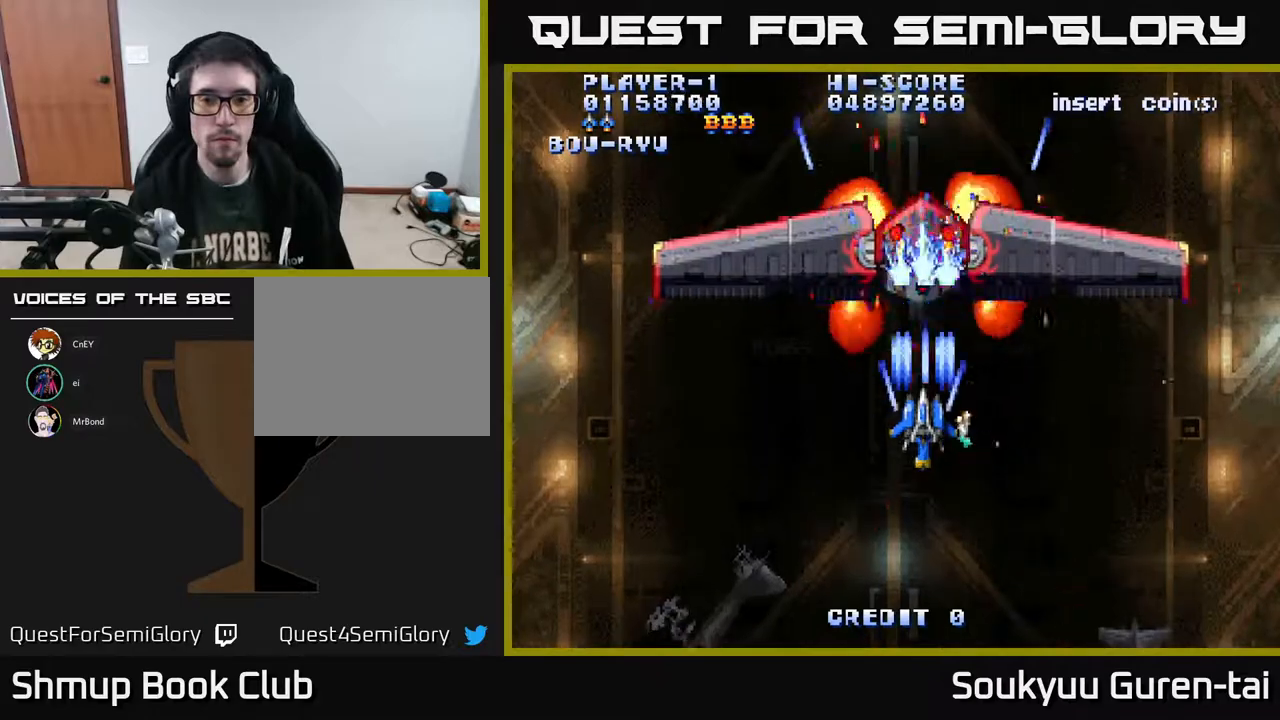
{"buttons": ["A", "DPAD_DOWN"], "right_stick": "center", "events": [[33, "DPAD_DOWN", "down"], [67, "A", "up"], [100, "DPAD_DOWN", "up"], [117, "A", "down"], [217, "A", "up"], [267, "A", "down"], [350, "DPAD_DOWN", "down"]]}
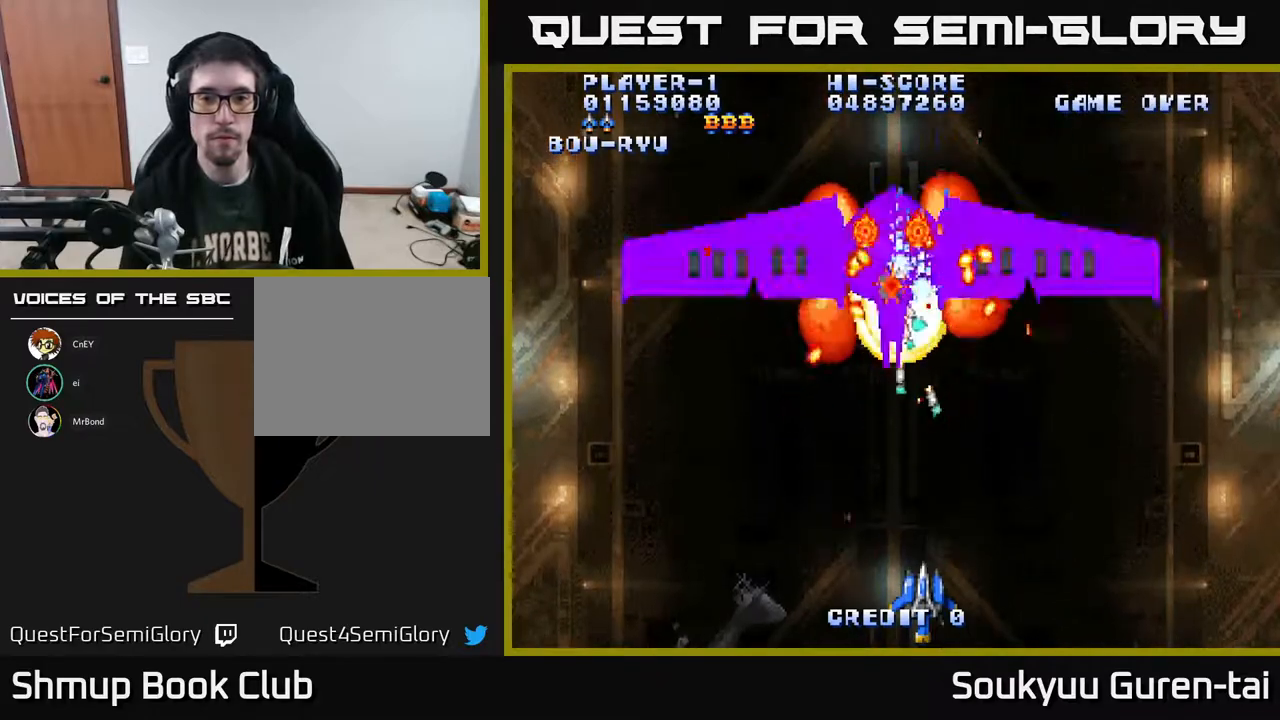
{"buttons": ["A"], "right_stick": "center", "events": [[67, "DPAD_DOWN", "up"], [367, "DPAD_UP", "down"], [500, "DPAD_UP", "up"]]}
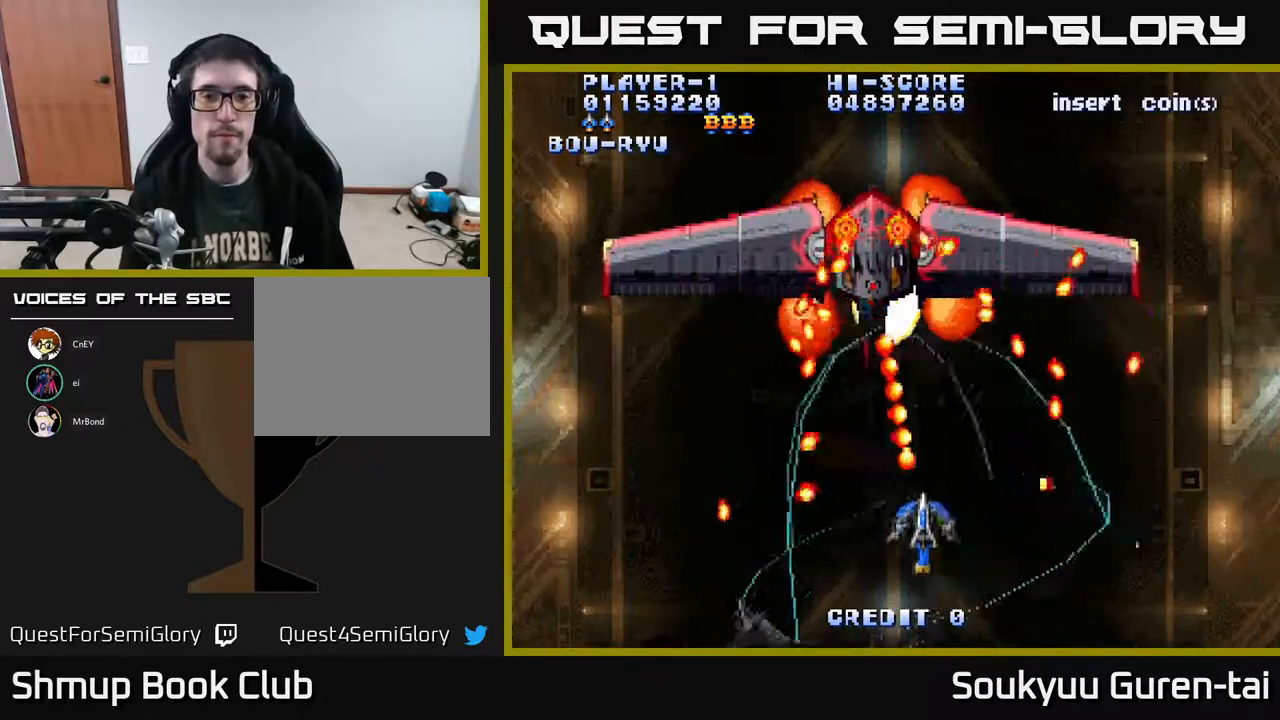
{"buttons": ["A", "DPAD_DOWN"], "right_stick": "center"}
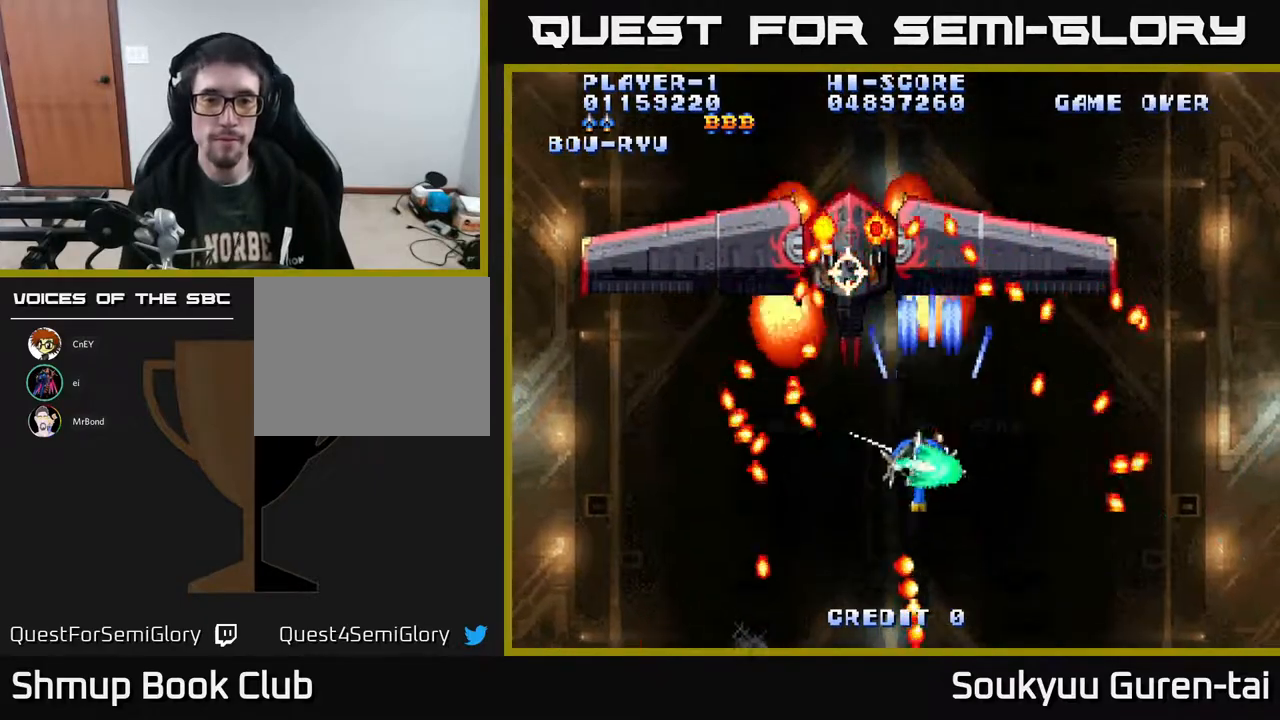
{"buttons": ["A", "DPAD_UP"], "right_stick": "center", "events": [[267, "DPAD_DOWN", "up"], [267, "DPAD_RIGHT", "down"], [450, "DPAD_RIGHT", "up"], [450, "DPAD_UP", "down"]]}
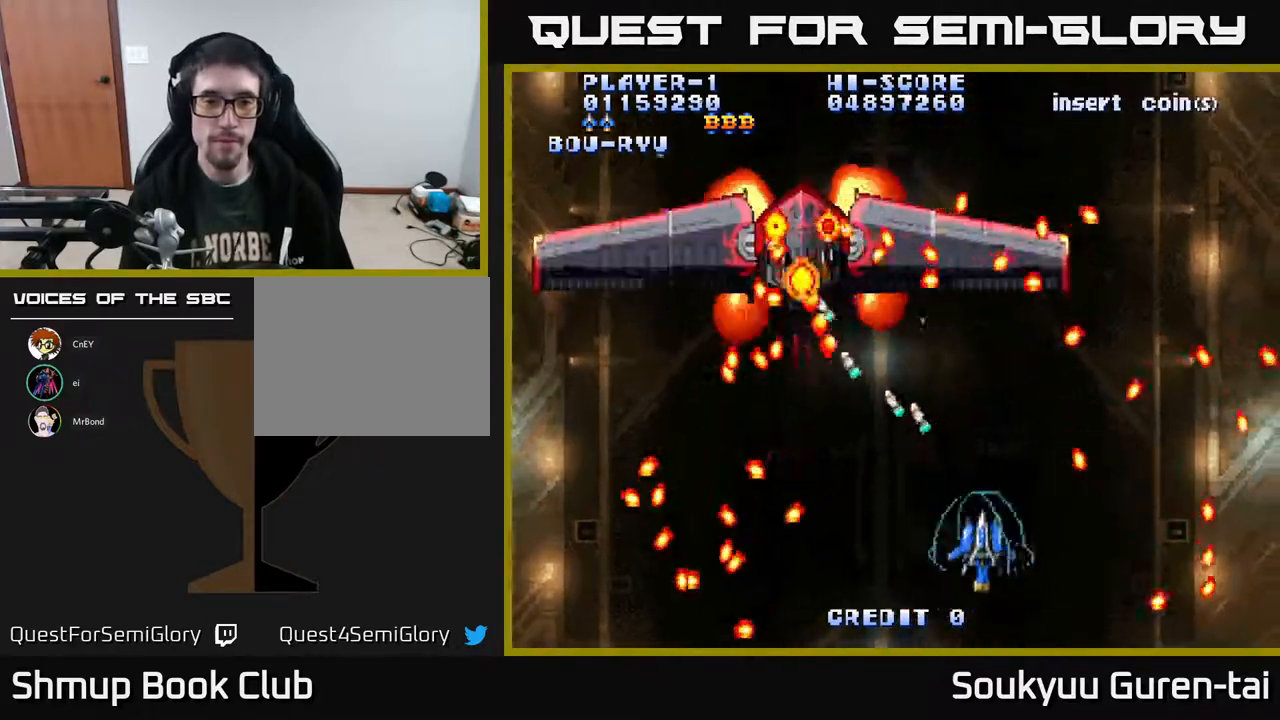
{"buttons": ["A", "DPAD_UP", "DPAD_LEFT"], "right_stick": "center", "events": [[83, "DPAD_LEFT", "down"], [150, "DPAD_UP", "up"], [217, "DPAD_LEFT", "up"], [300, "DPAD_UP", "down"], [350, "DPAD_LEFT", "down"]]}
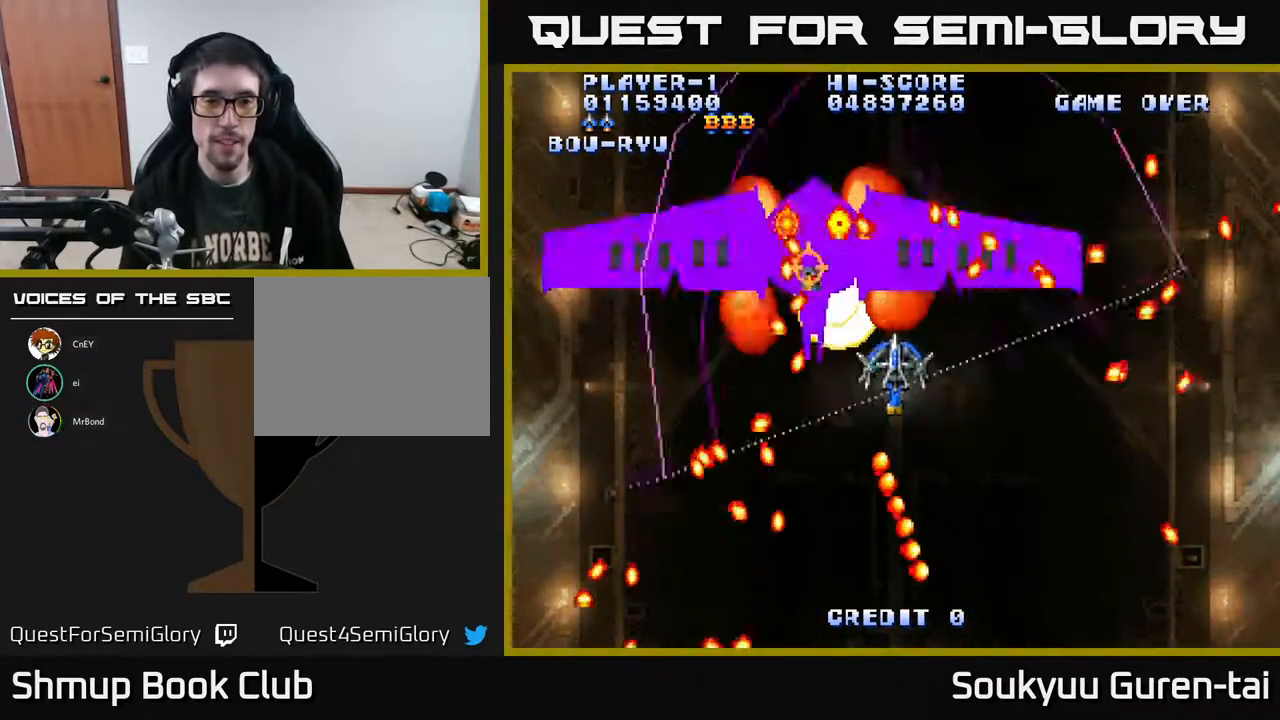
{"buttons": ["A", "DPAD_DOWN", "DPAD_RIGHT"], "right_stick": "center", "events": [[33, "A", "up"], [33, "DPAD_UP", "up"], [83, "A", "down"], [83, "DPAD_DOWN", "down"], [117, "DPAD_LEFT", "up"], [367, "DPAD_DOWN", "up"], [483, "DPAD_DOWN", "down"], [500, "DPAD_RIGHT", "down"]]}
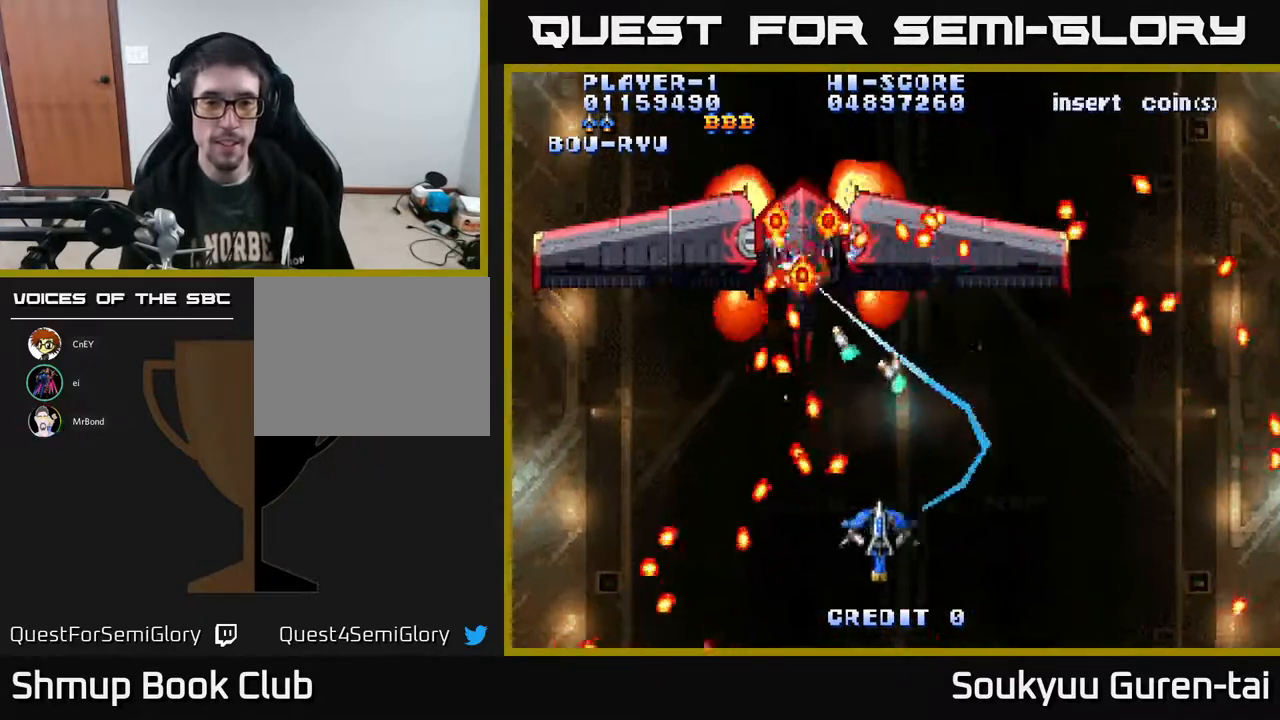
{"buttons": ["A"], "right_stick": "center", "events": [[100, "DPAD_DOWN", "up"], [217, "DPAD_UP", "down"], [233, "DPAD_RIGHT", "up"], [300, "DPAD_LEFT", "down"], [450, "DPAD_LEFT", "up"], [450, "DPAD_UP", "up"]]}
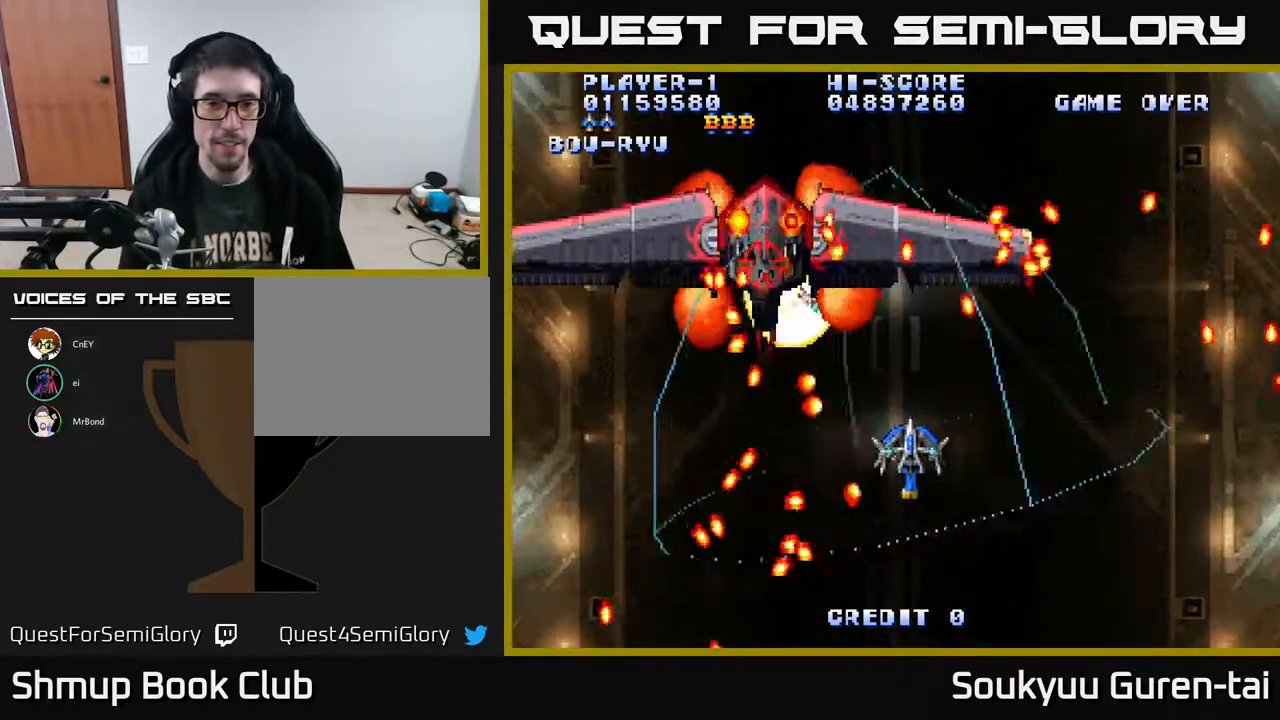
{"buttons": ["A", "DPAD_DOWN"], "right_stick": "center", "events": [[100, "DPAD_UP", "down"], [117, "DPAD_LEFT", "down"], [200, "DPAD_UP", "up"], [233, "DPAD_LEFT", "up"], [400, "DPAD_DOWN", "down"]]}
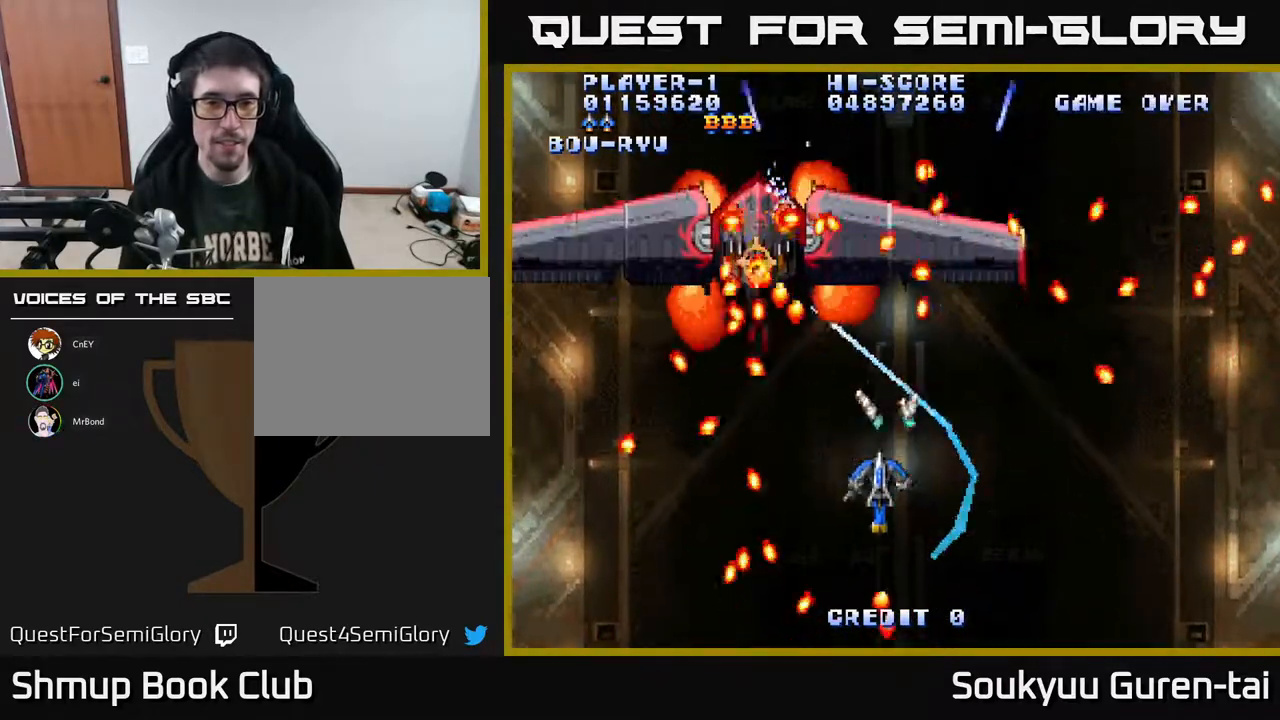
{"buttons": ["A"], "right_stick": "center", "events": [[17, "DPAD_DOWN", "up"], [250, "DPAD_DOWN", "down"], [250, "DPAD_RIGHT", "down"], [300, "DPAD_RIGHT", "up"], [383, "DPAD_DOWN", "up"]]}
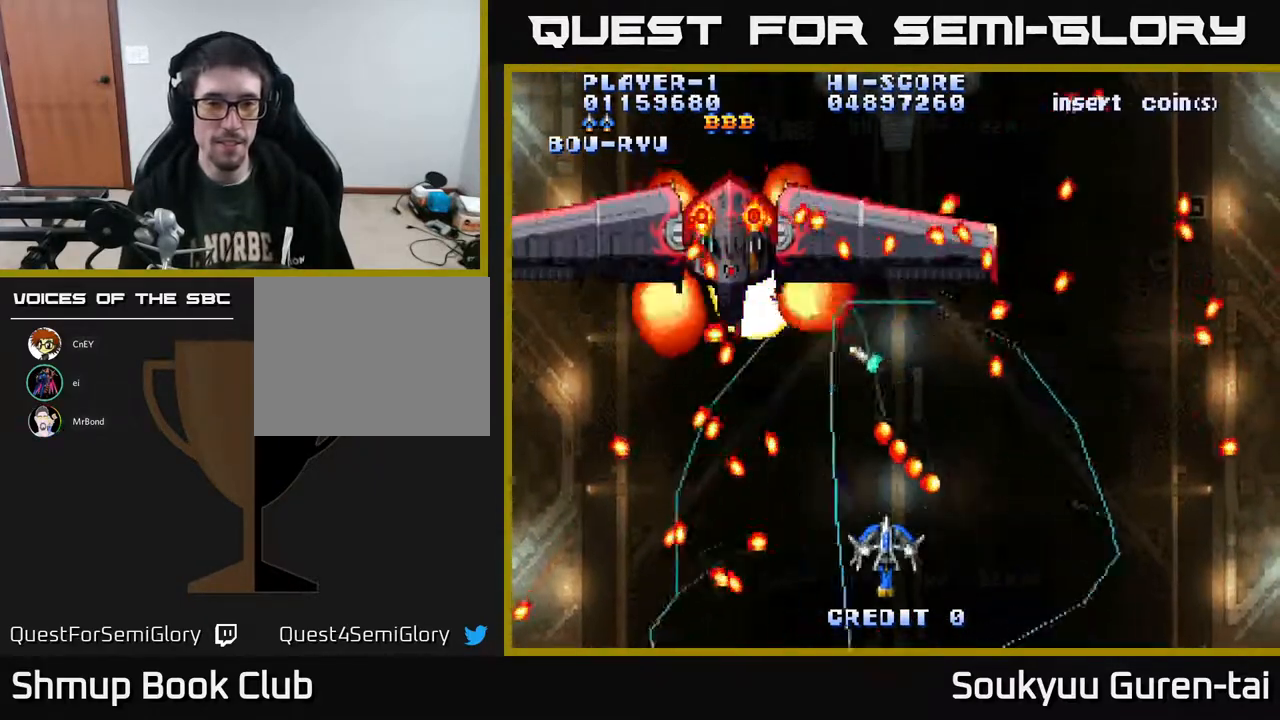
{"buttons": ["A", "DPAD_DOWN"], "right_stick": "center", "events": [[33, "DPAD_UP", "down"], [167, "DPAD_LEFT", "down"], [300, "DPAD_UP", "up"], [317, "DPAD_LEFT", "up"], [483, "DPAD_DOWN", "down"]]}
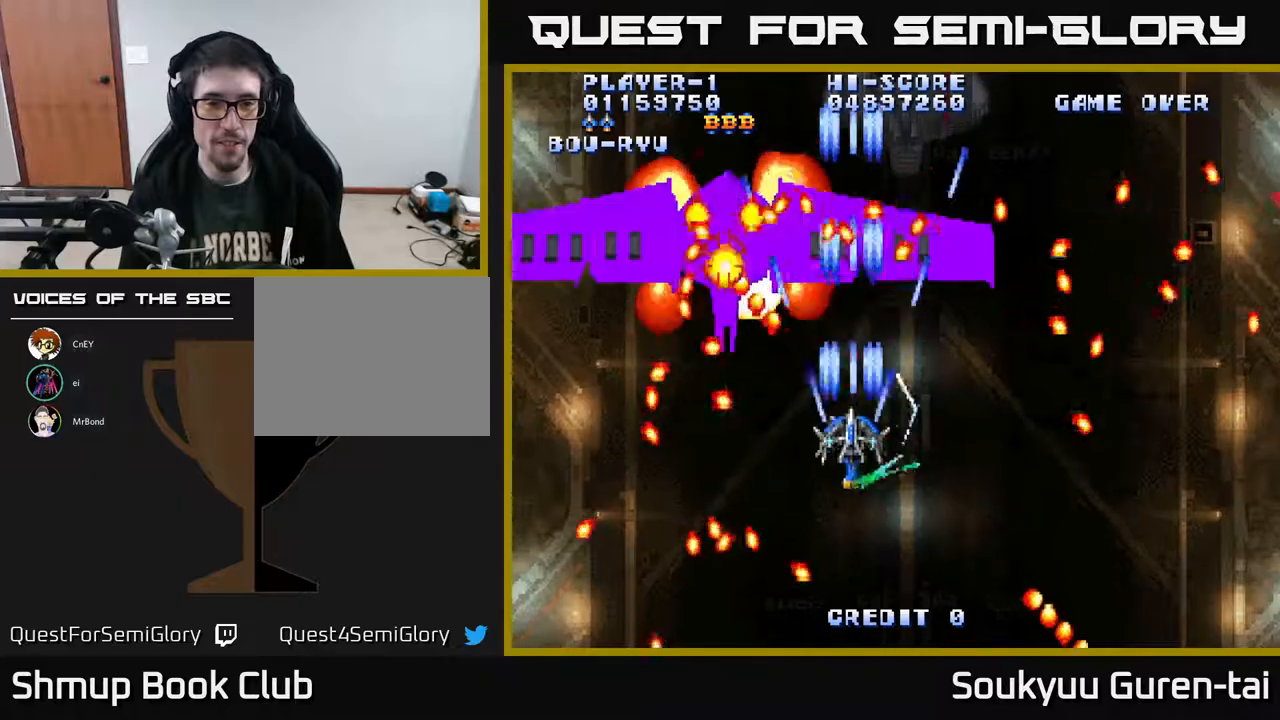
{"buttons": ["A", "DPAD_LEFT"], "right_stick": "center", "events": [[150, "DPAD_DOWN", "up"], [400, "DPAD_LEFT", "down"]]}
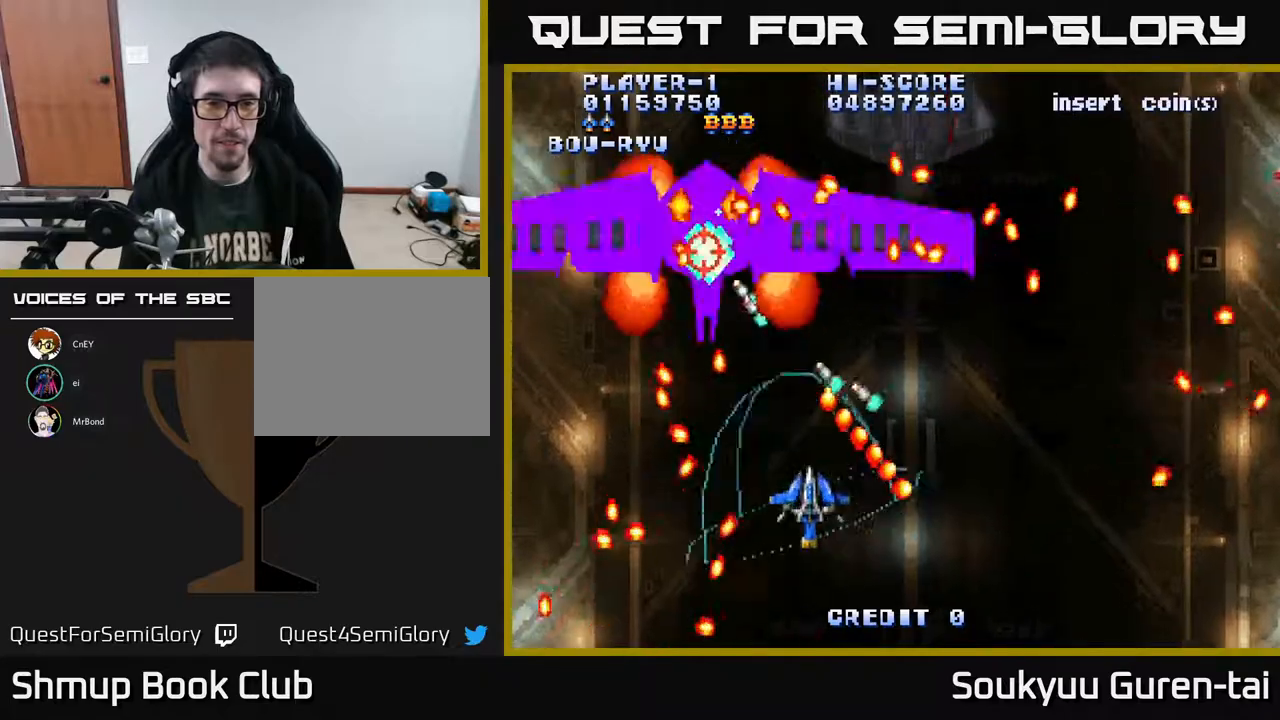
{"buttons": ["A", "DPAD_DOWN"], "right_stick": "center"}
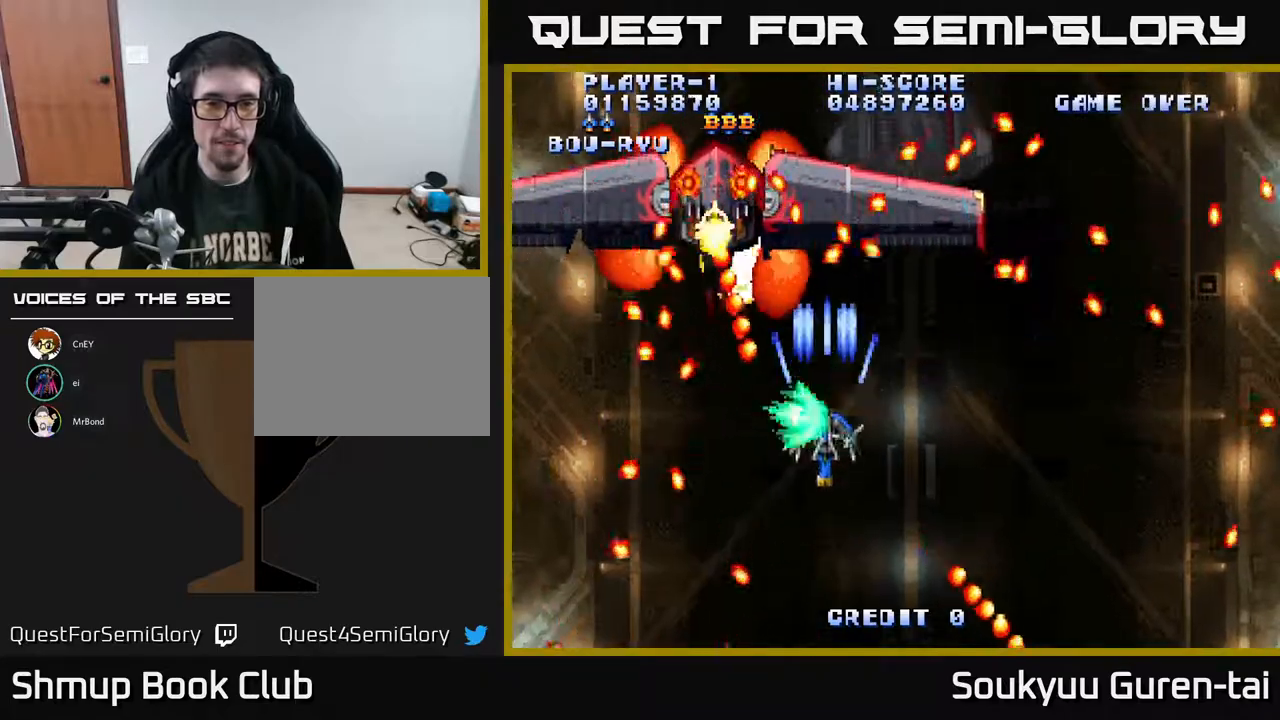
{"buttons": ["A", "DPAD_LEFT"], "right_stick": "center", "events": [[100, "DPAD_RIGHT", "down"], [233, "DPAD_DOWN", "up"], [350, "DPAD_UP", "down"], [383, "DPAD_RIGHT", "up"], [500, "DPAD_LEFT", "down"], [500, "DPAD_UP", "up"]]}
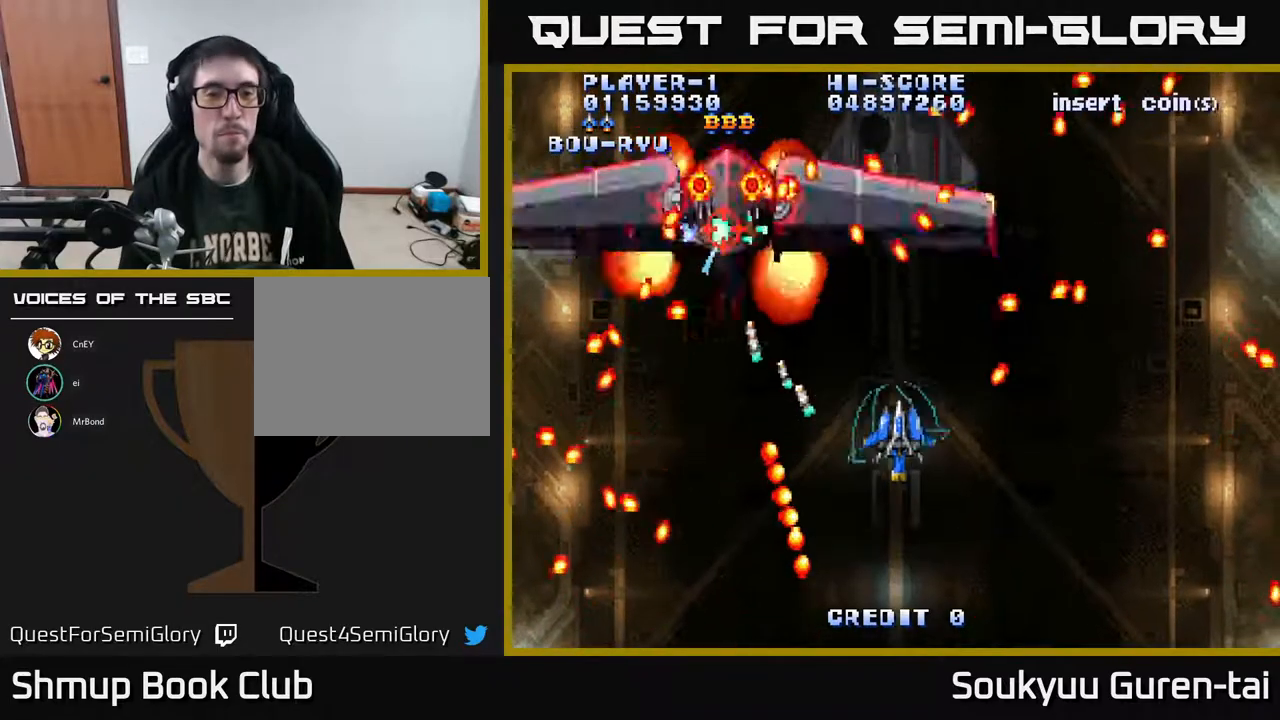
{"buttons": ["A", "DPAD_RIGHT"], "right_stick": "center", "events": [[33, "DPAD_LEFT", "up"], [333, "DPAD_LEFT", "down"], [350, "DPAD_UP", "down"], [400, "DPAD_LEFT", "up"], [400, "DPAD_UP", "up"], [433, "DPAD_RIGHT", "down"]]}
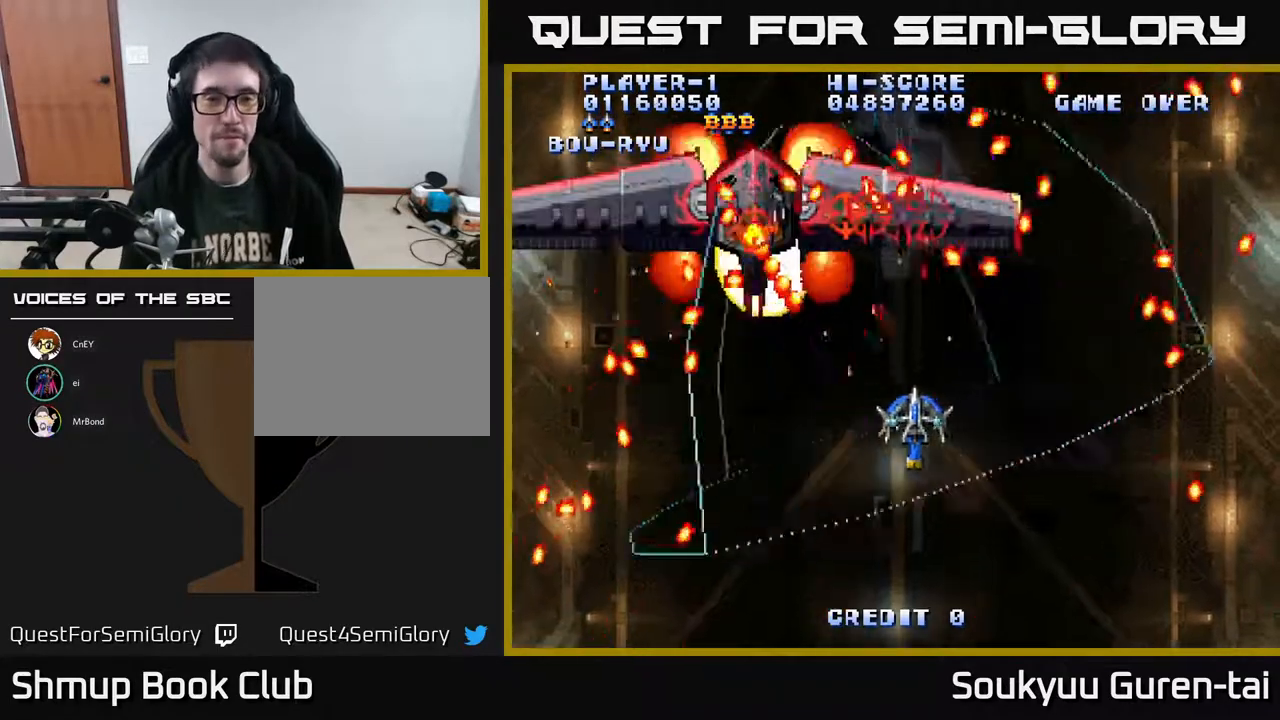
{"buttons": ["A", "DPAD_DOWN", "DPAD_RIGHT"], "right_stick": "center", "events": [[50, "DPAD_DOWN", "down"], [117, "DPAD_RIGHT", "up"], [150, "DPAD_DOWN", "up"], [167, "DPAD_LEFT", "down"], [200, "DPAD_UP", "down"], [217, "DPAD_LEFT", "up"], [283, "DPAD_RIGHT", "down"], [367, "DPAD_UP", "up"], [500, "DPAD_DOWN", "down"]]}
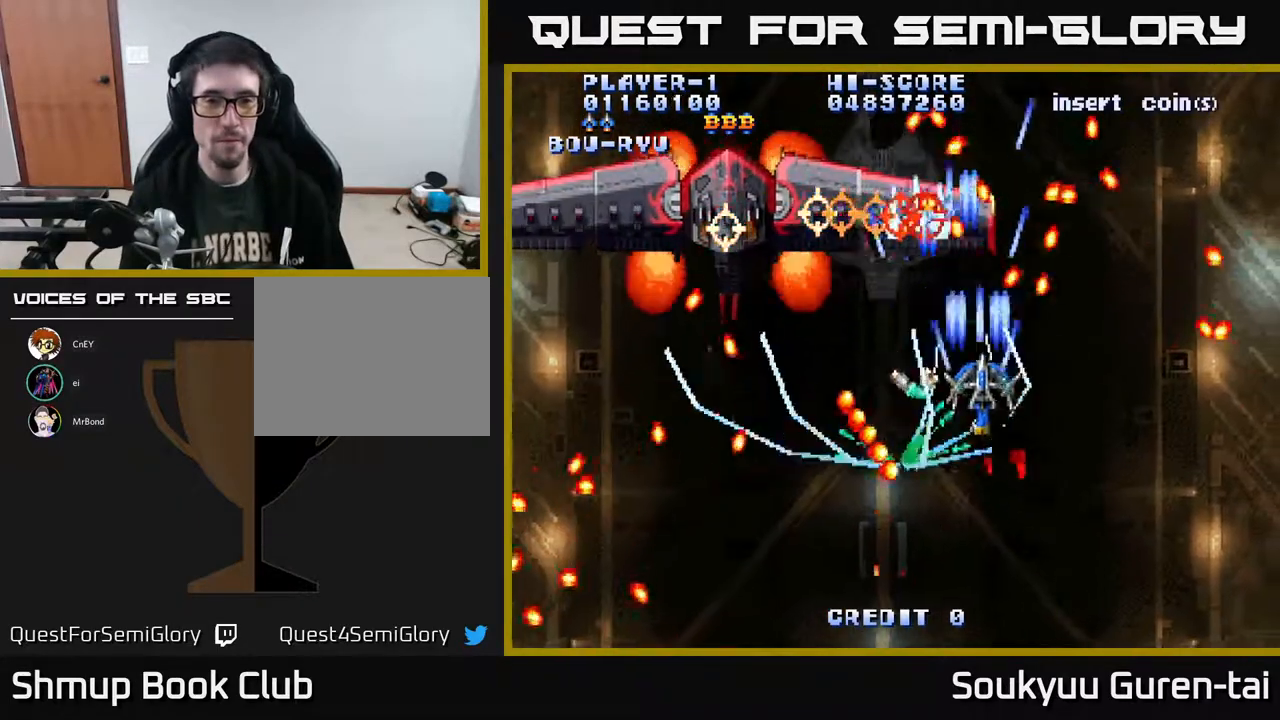
{"buttons": ["A"], "right_stick": "center", "events": [[67, "DPAD_DOWN", "up"], [83, "DPAD_RIGHT", "up"]]}
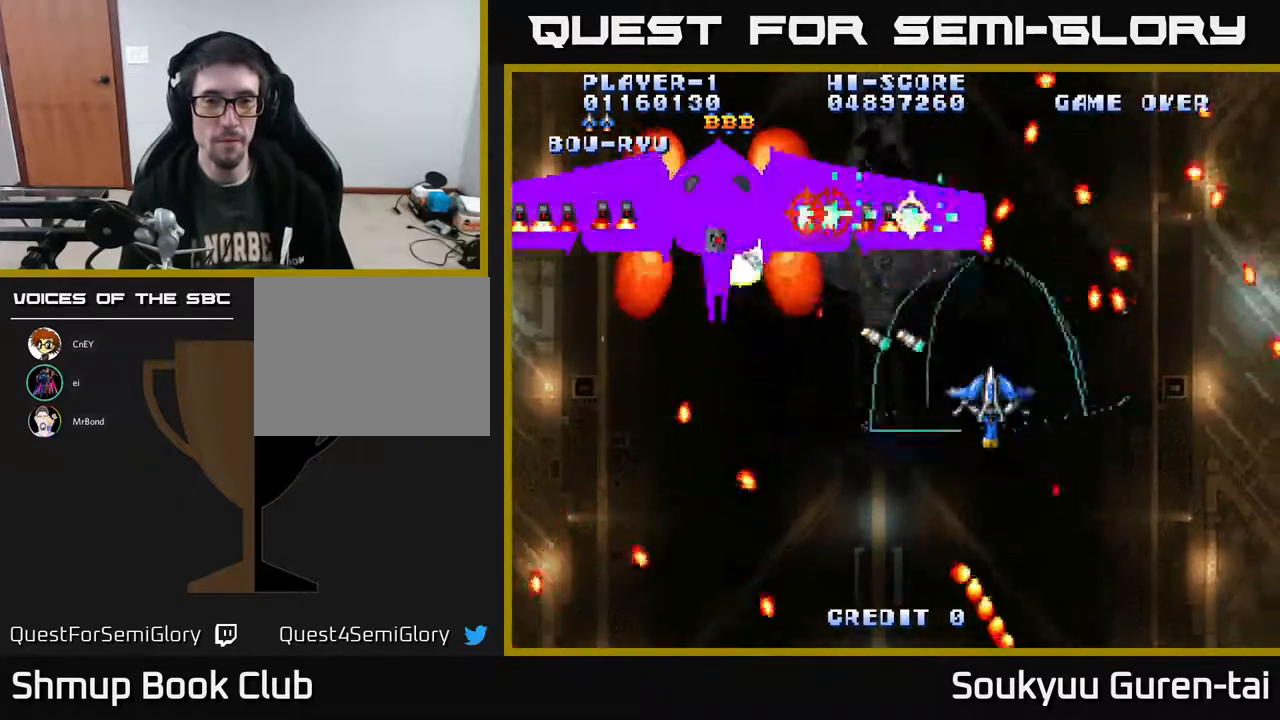
{"buttons": ["A", "DPAD_DOWN", "DPAD_RIGHT"], "right_stick": "center", "events": [[350, "DPAD_UP", "down"], [433, "DPAD_UP", "up"], [467, "DPAD_RIGHT", "down"], [483, "DPAD_DOWN", "down"]]}
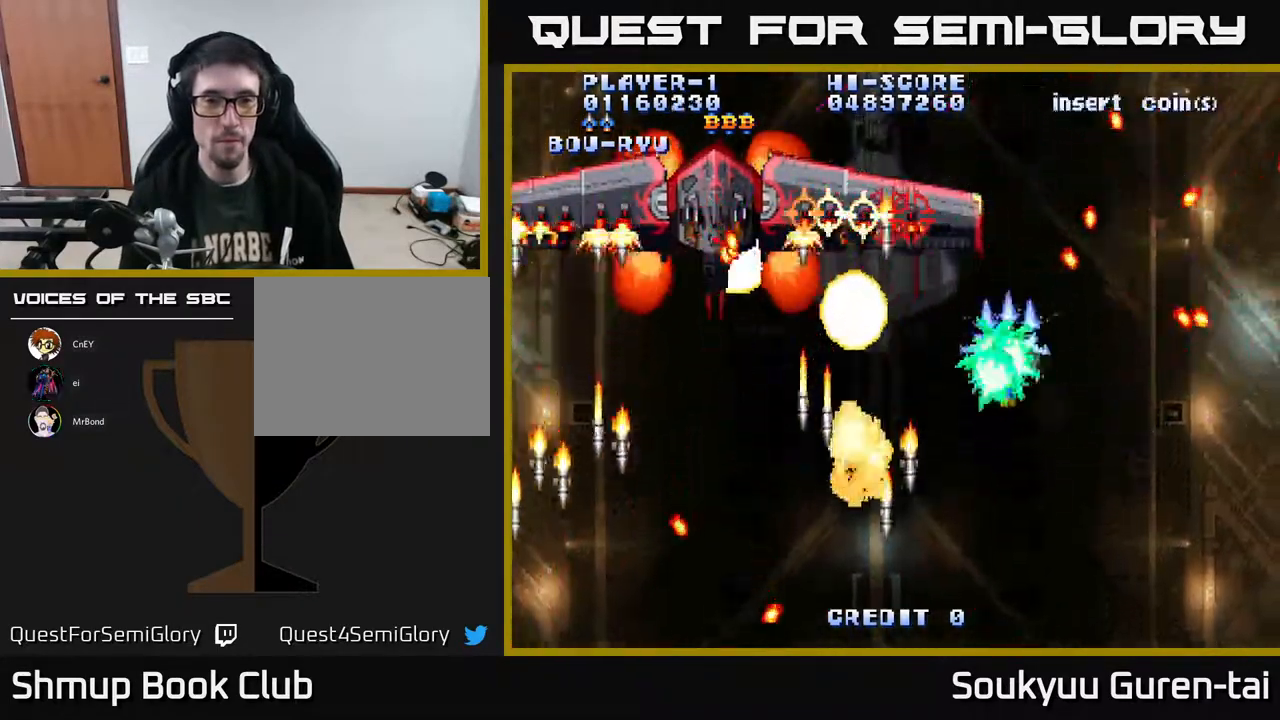
{"buttons": ["A"], "right_stick": "center", "events": [[133, "DPAD_RIGHT", "up"], [367, "DPAD_DOWN", "up"]]}
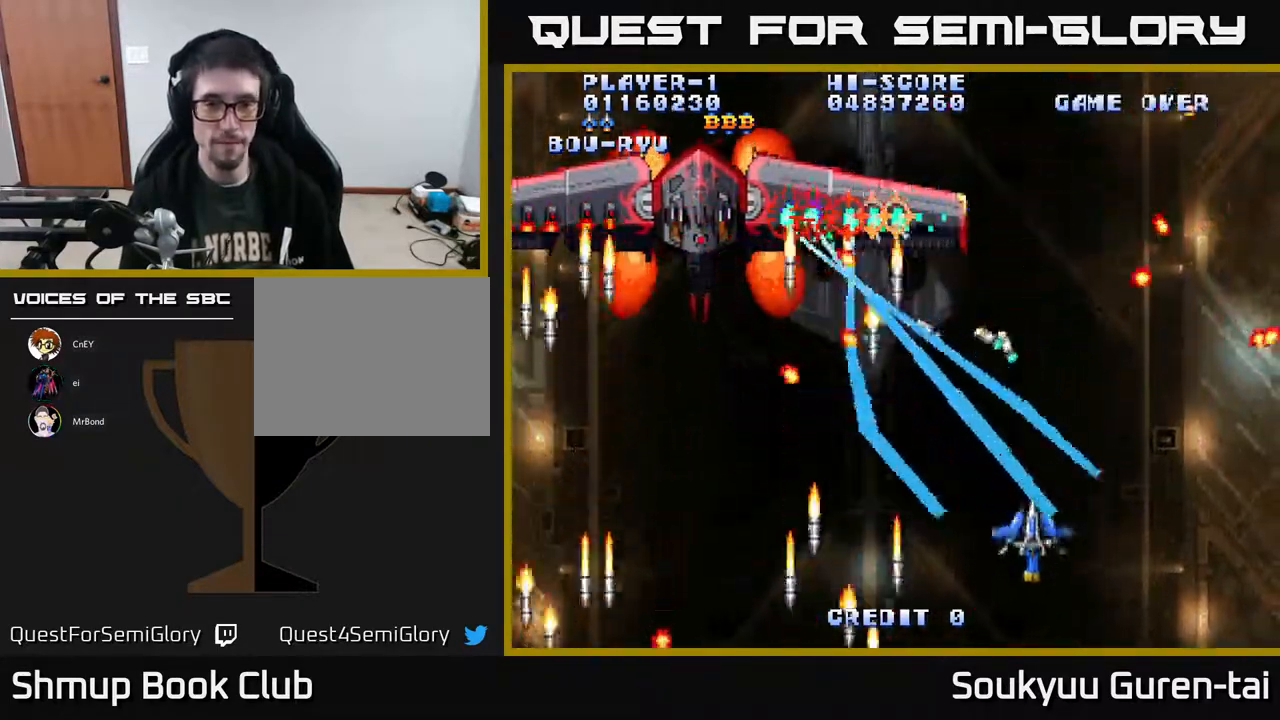
{"buttons": ["A", "DPAD_UP", "DPAD_LEFT"], "right_stick": "center", "events": [[117, "DPAD_UP", "down"], [367, "DPAD_LEFT", "down"]]}
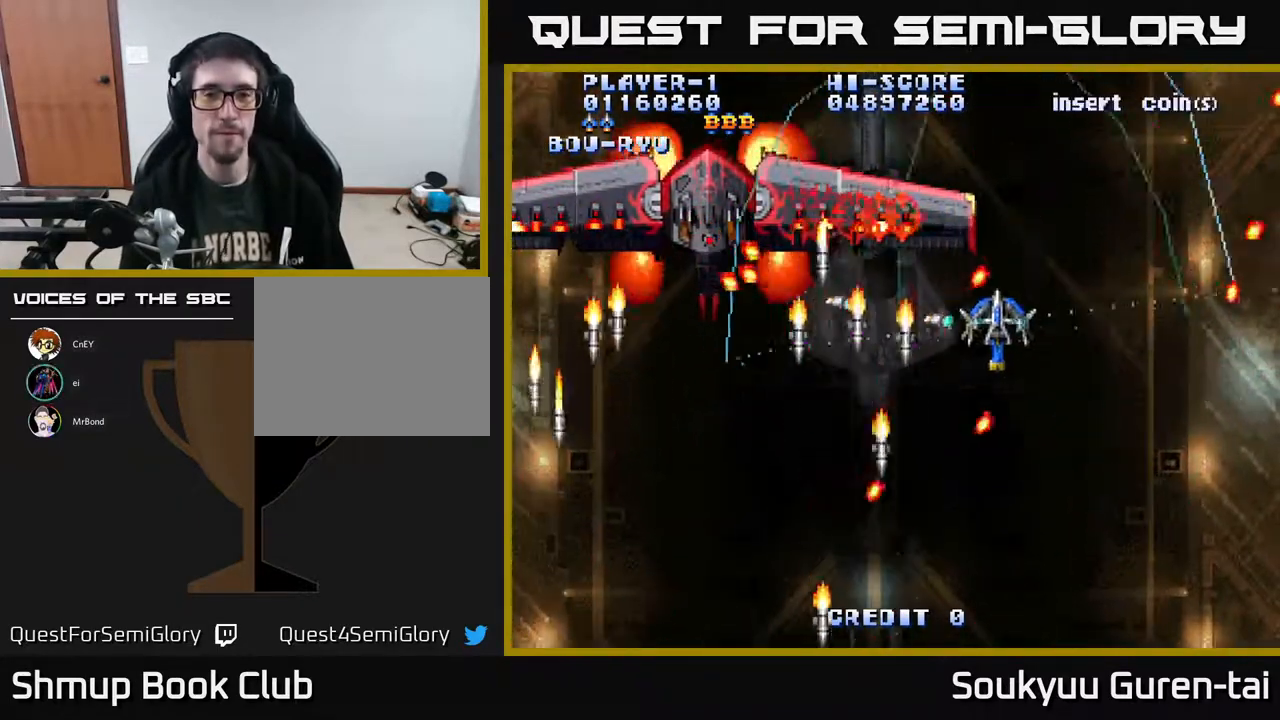
{"buttons": ["A", "DPAD_RIGHT"], "right_stick": "center", "events": [[17, "DPAD_UP", "up"], [117, "DPAD_DOWN", "down"], [133, "DPAD_LEFT", "up"], [150, "DPAD_RIGHT", "down"], [183, "DPAD_DOWN", "up"], [250, "DPAD_DOWN", "down"], [367, "DPAD_DOWN", "up"]]}
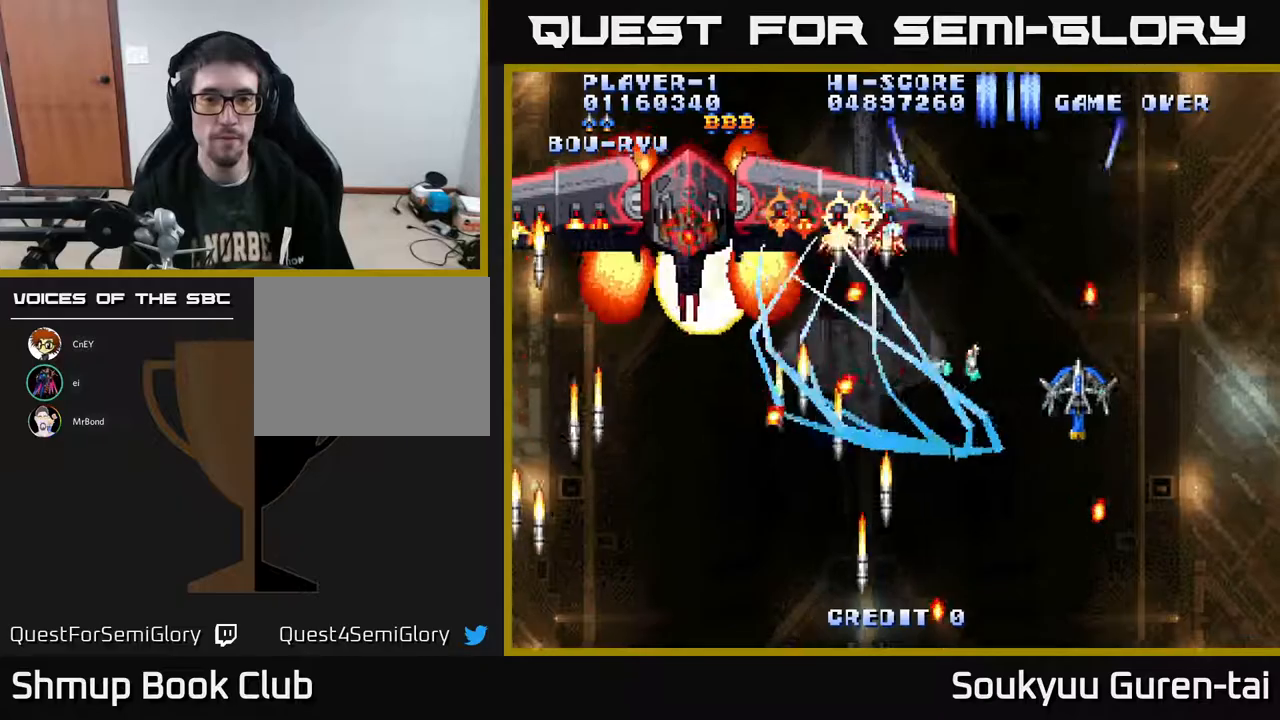
{"buttons": ["A", "DPAD_LEFT"], "right_stick": "center", "events": [[17, "DPAD_RIGHT", "up"], [450, "DPAD_LEFT", "down"]]}
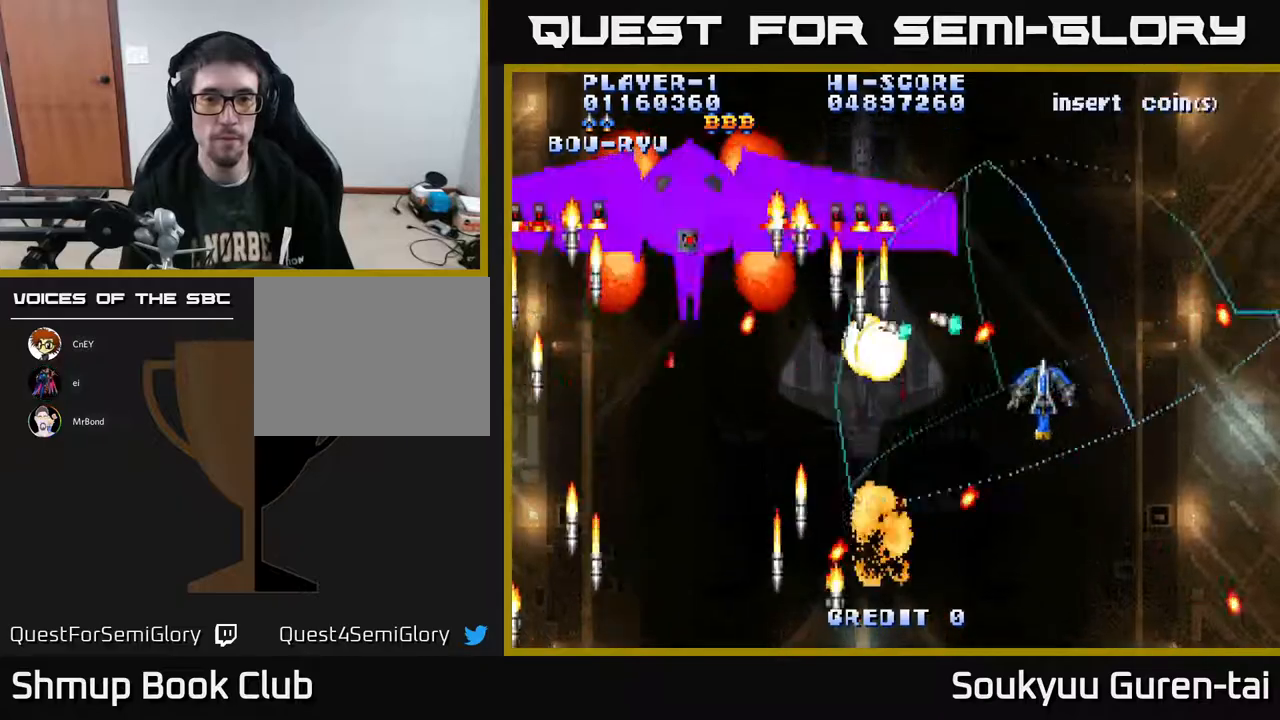
{"buttons": ["A", "DPAD_DOWN", "DPAD_RIGHT"], "right_stick": "center", "events": [[283, "DPAD_LEFT", "up"], [300, "DPAD_RIGHT", "down"], [333, "DPAD_UP", "down"], [383, "DPAD_UP", "up"], [417, "DPAD_DOWN", "down"]]}